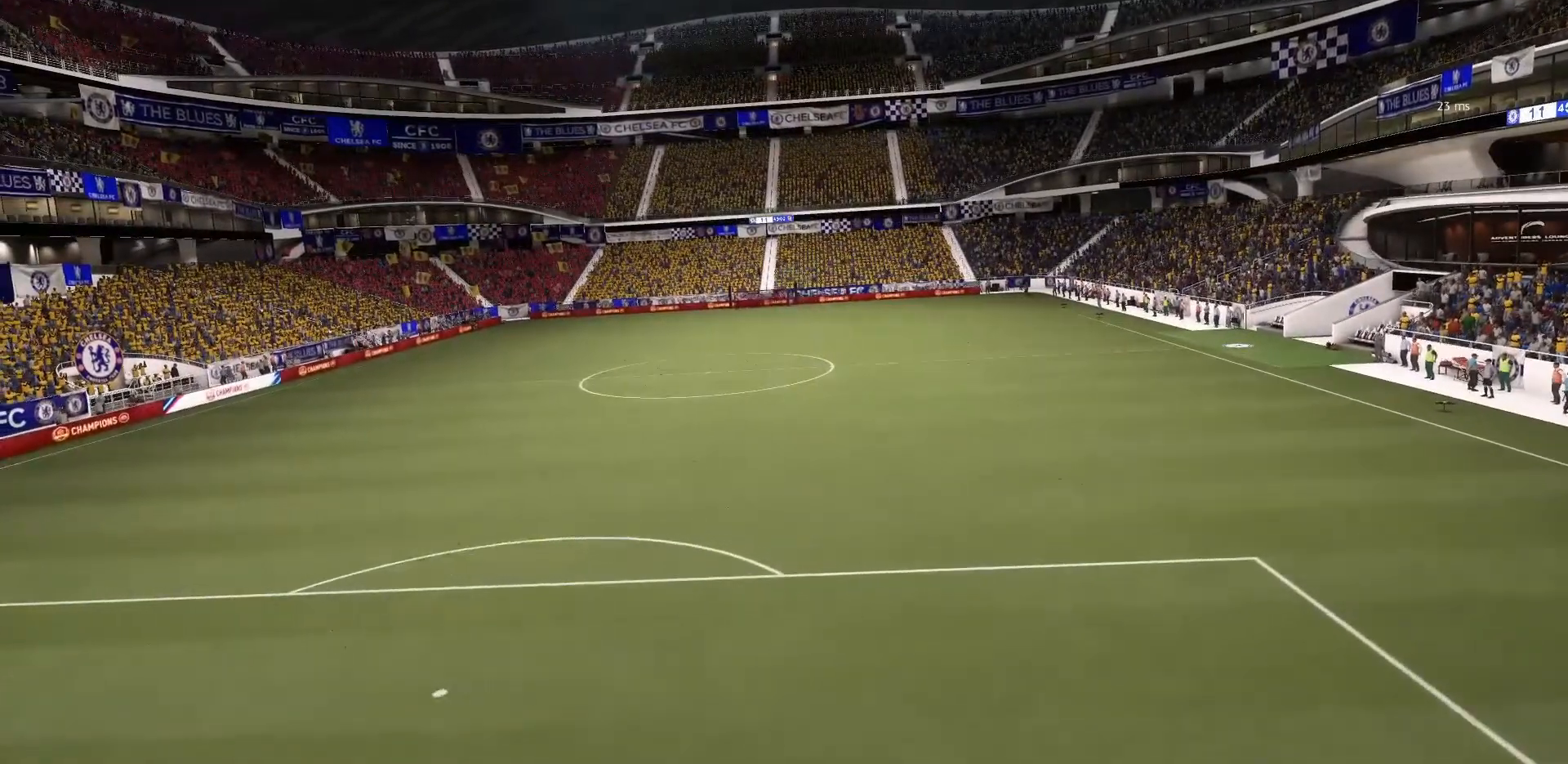
Gameplay with a controller (PlayStation layout); each line is a JSON object with the inputs held at the frame after it (dt_ms = milliseconds from this image to that frame). "events" lists button and stick changes between this image and that frame as [ms after this image, input, new state], when the widget could be followed in between. Not read: L3 R3.
{"dt_ms": 501, "buttons": [], "left_stick": "center", "right_stick": "center", "events": []}
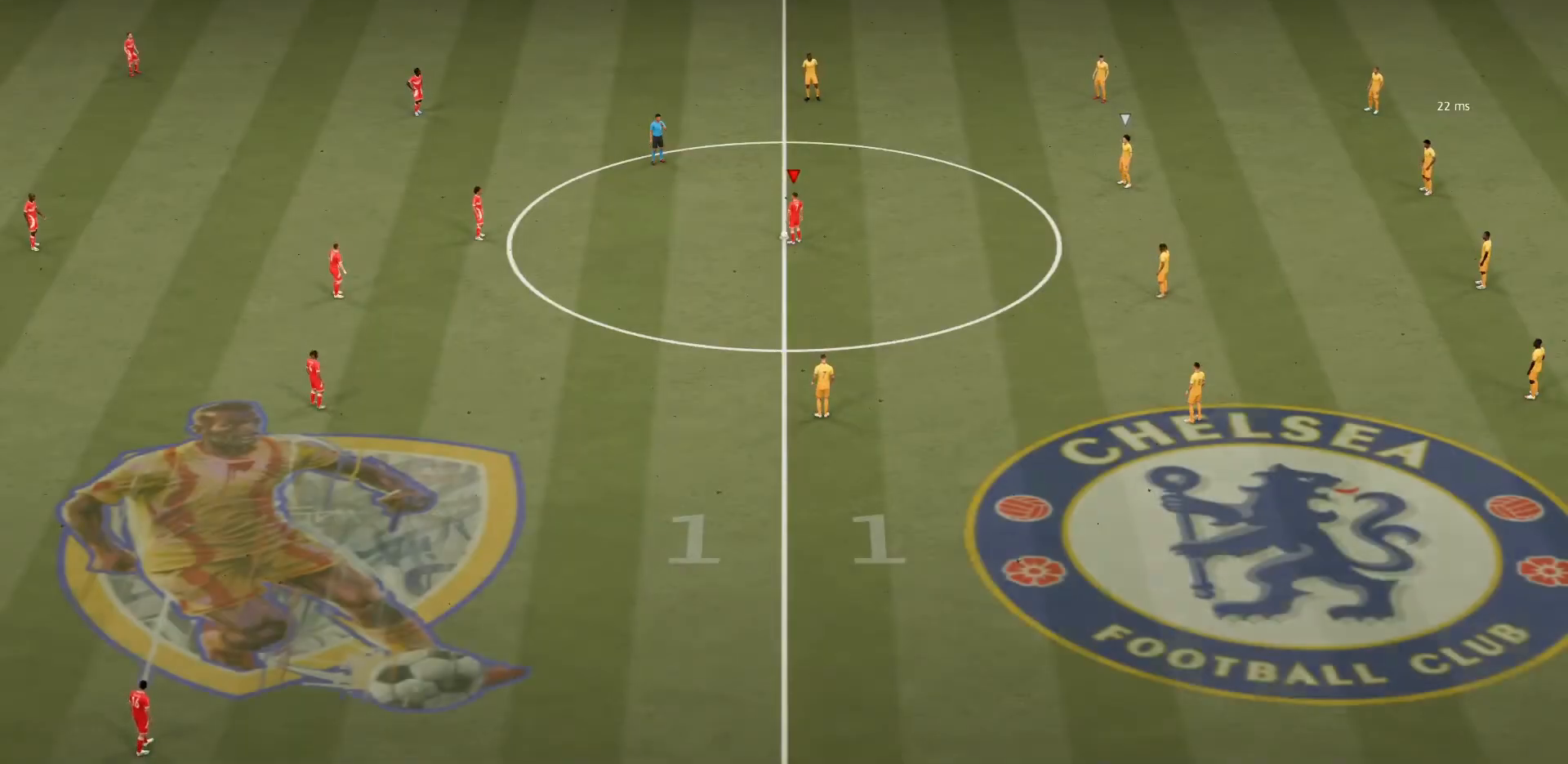
{"dt_ms": 500, "buttons": [], "left_stick": "left", "right_stick": "center", "events": [[333, "CROSS", "down"], [367, "left_stick", "left"], [500, "CROSS", "up"]]}
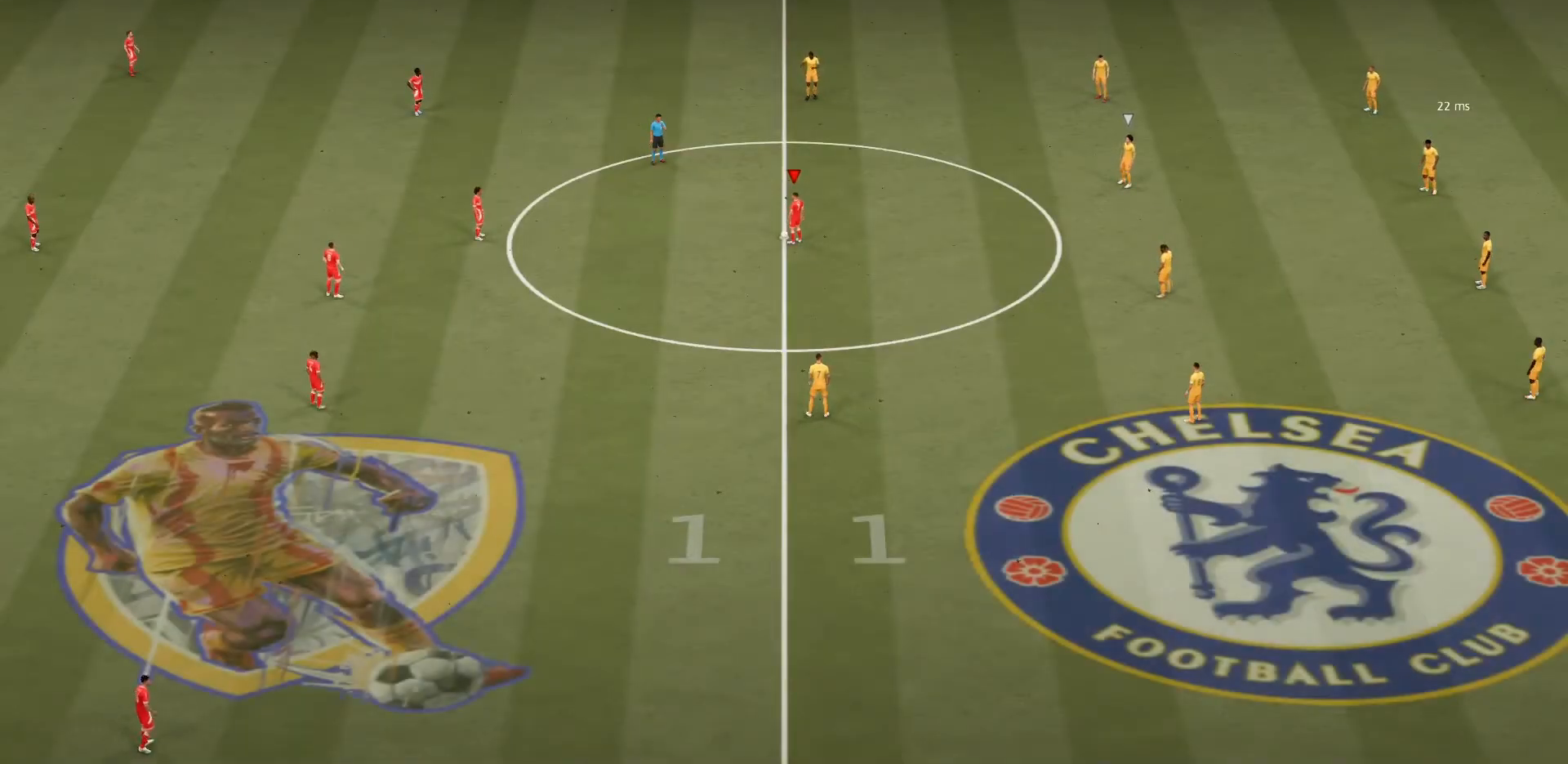
{"dt_ms": 501, "buttons": [], "left_stick": "center", "right_stick": "center", "events": [[267, "left_stick", "center"]]}
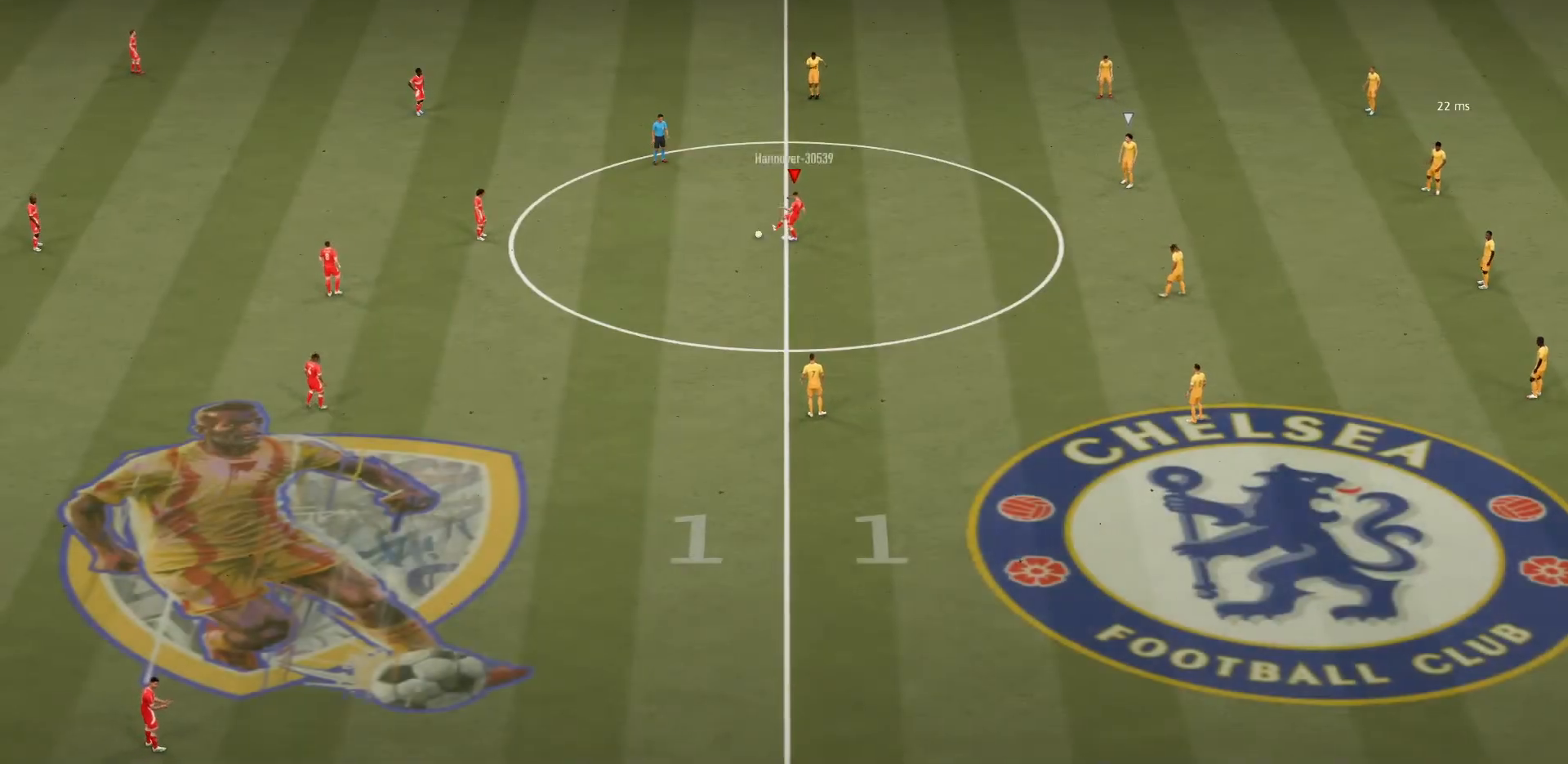
{"dt_ms": 500, "buttons": [], "left_stick": "center", "right_stick": "center", "events": []}
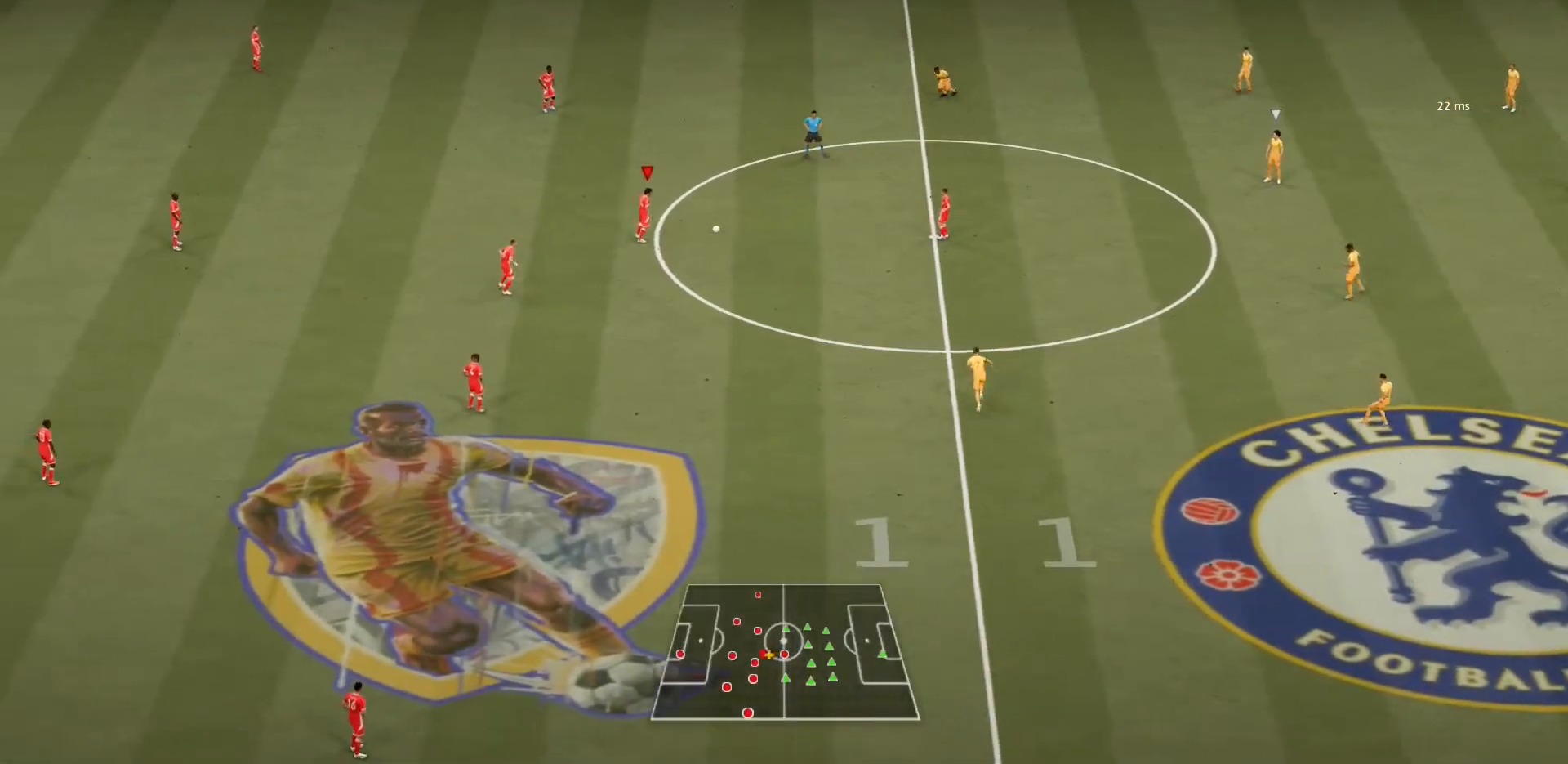
{"dt_ms": 501, "buttons": [], "left_stick": "down", "right_stick": "center", "events": [[67, "left_stick", "down"], [200, "CROSS", "down"], [401, "CROSS", "up"]]}
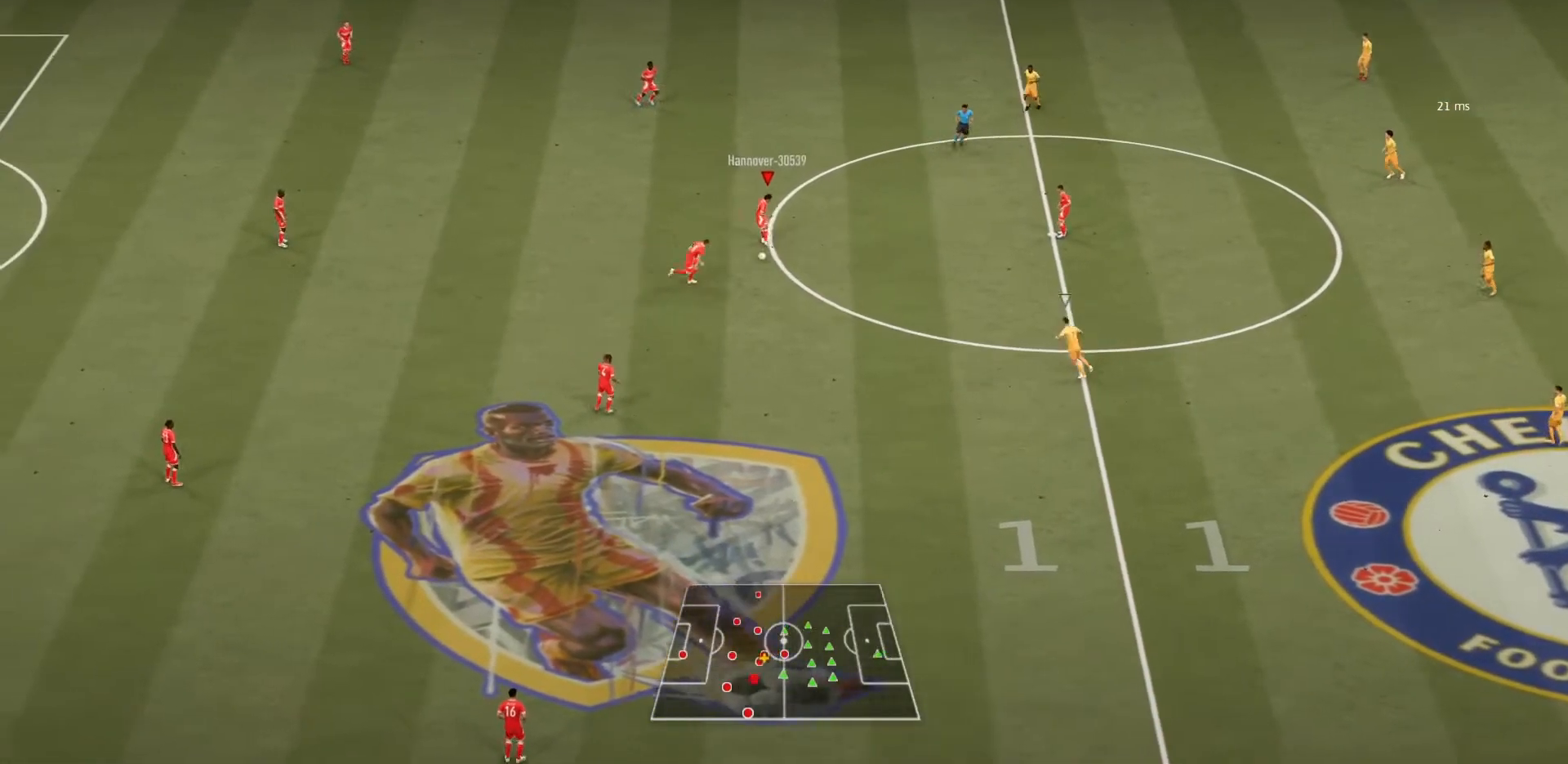
{"dt_ms": 500, "buttons": [], "left_stick": "down", "right_stick": "center", "events": []}
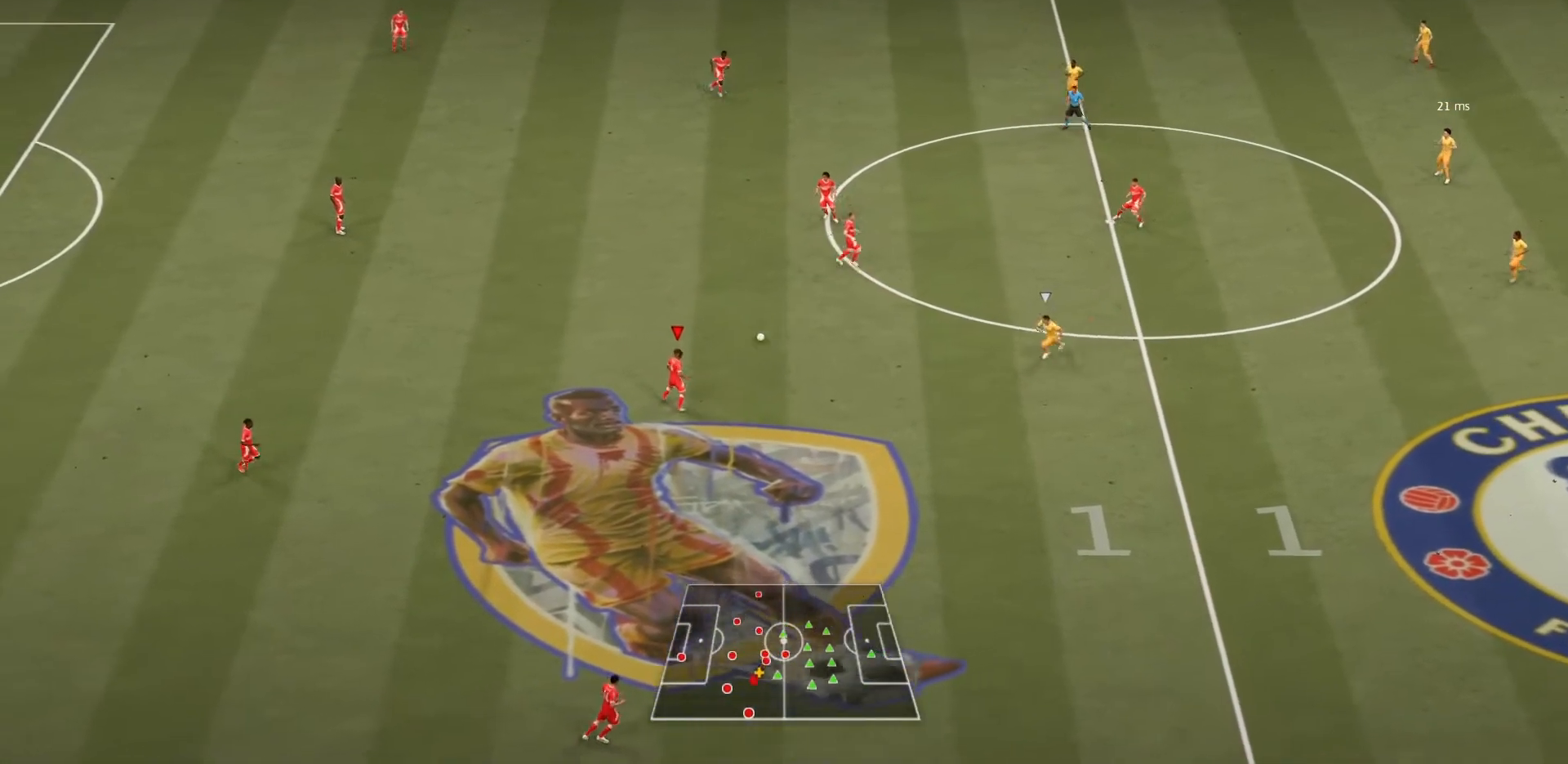
{"dt_ms": 501, "buttons": ["TRIANGLE"], "left_stick": "down", "right_stick": "center", "events": [[401, "TRIANGLE", "down"]]}
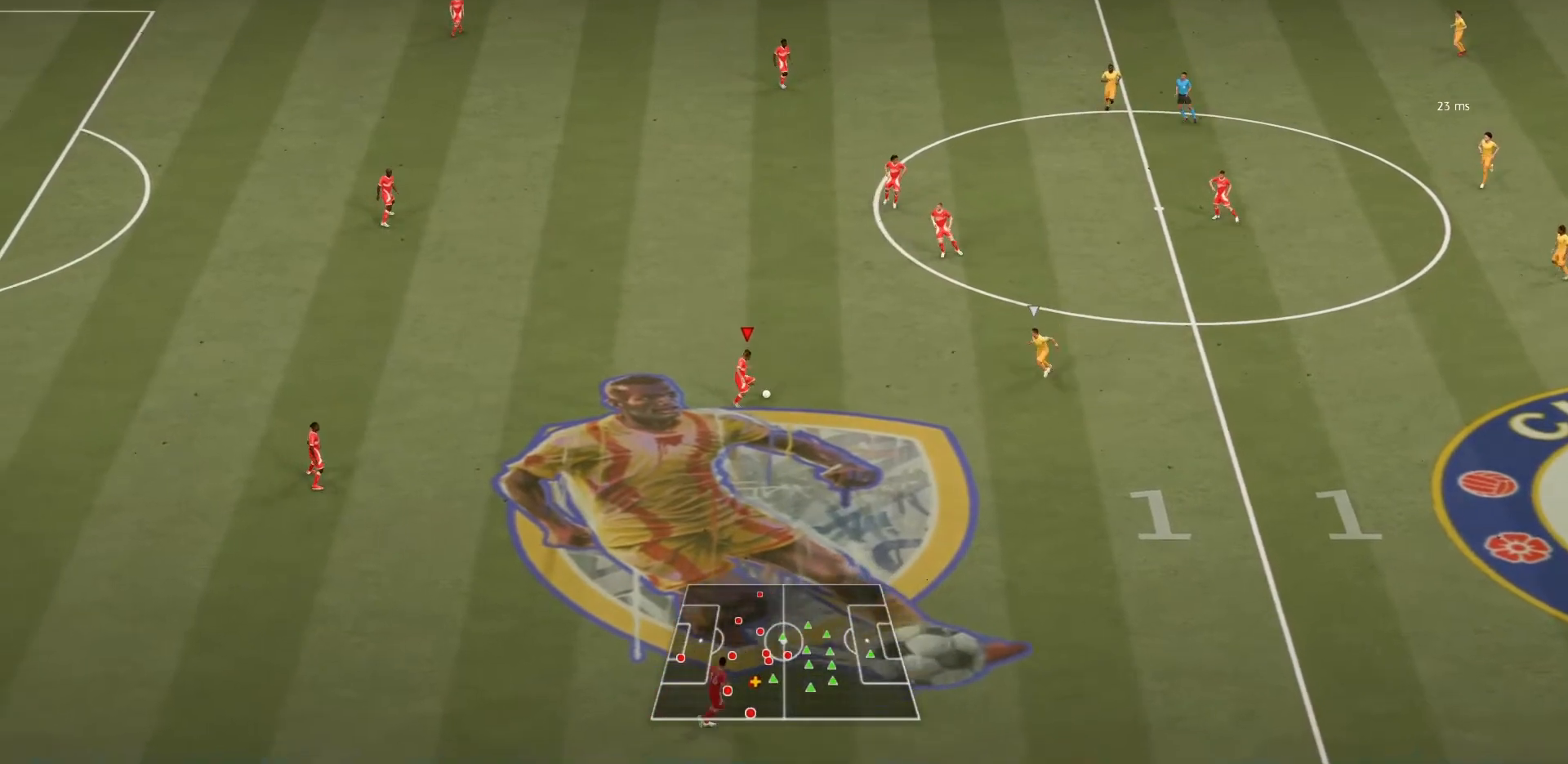
{"dt_ms": 500, "buttons": ["R1"], "left_stick": "right", "right_stick": "center", "events": [[100, "TRIANGLE", "up"], [267, "R1", "down"], [267, "left_stick", "center"], [500, "left_stick", "right"]]}
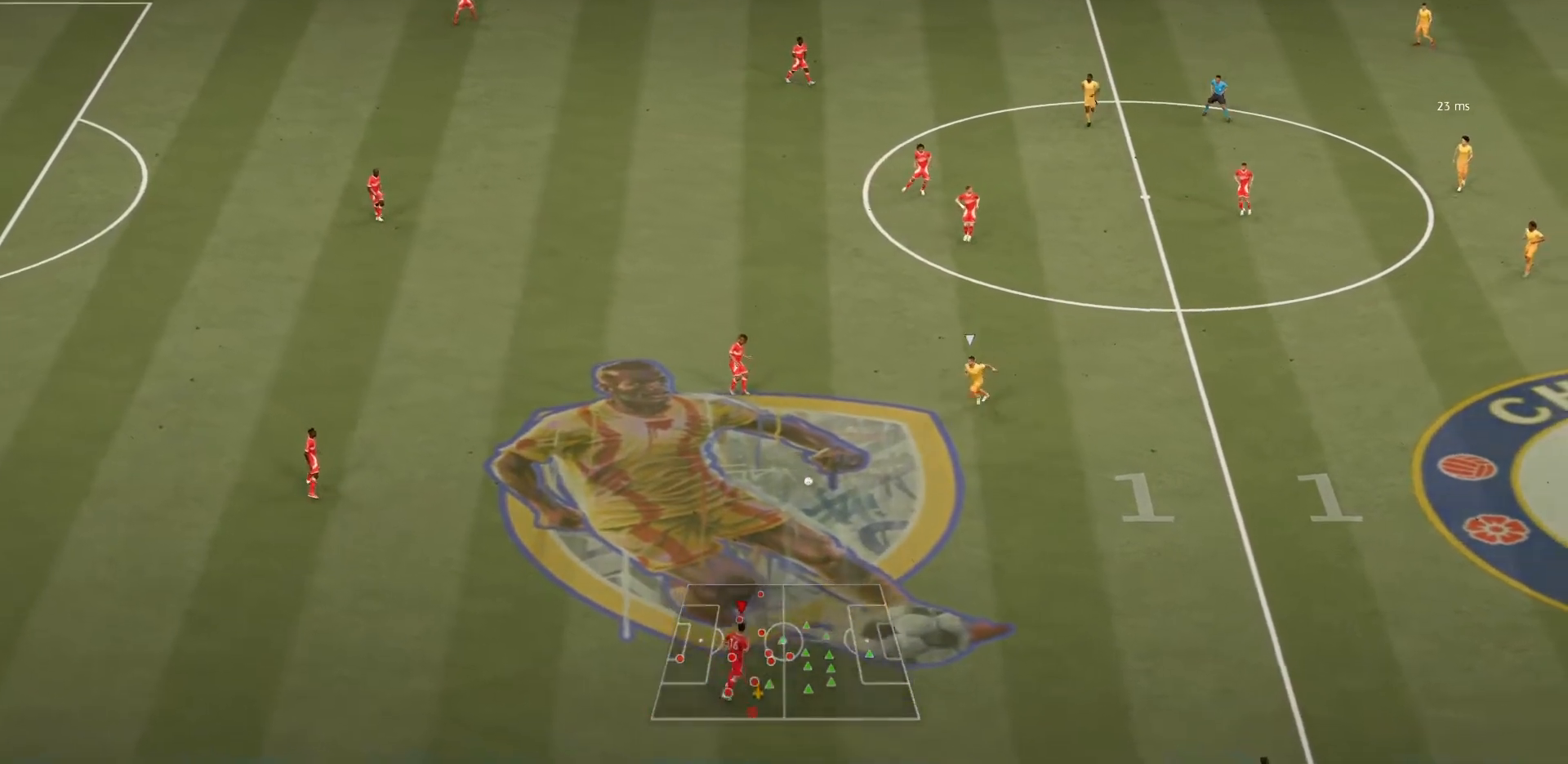
{"dt_ms": 501, "buttons": ["R1"], "left_stick": "right", "right_stick": "center", "events": []}
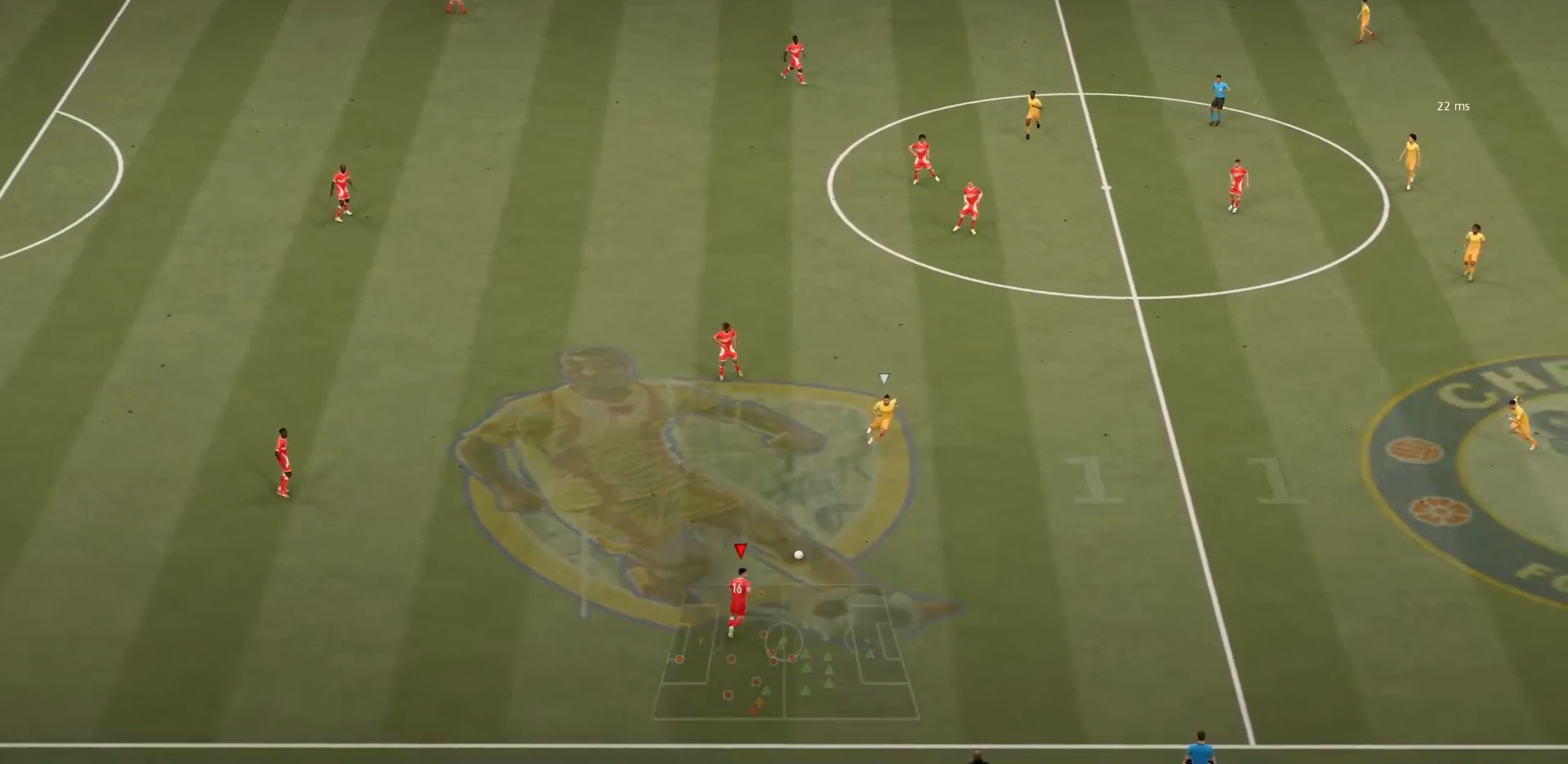
{"dt_ms": 500, "buttons": ["R1"], "left_stick": "right", "right_stick": "center", "events": []}
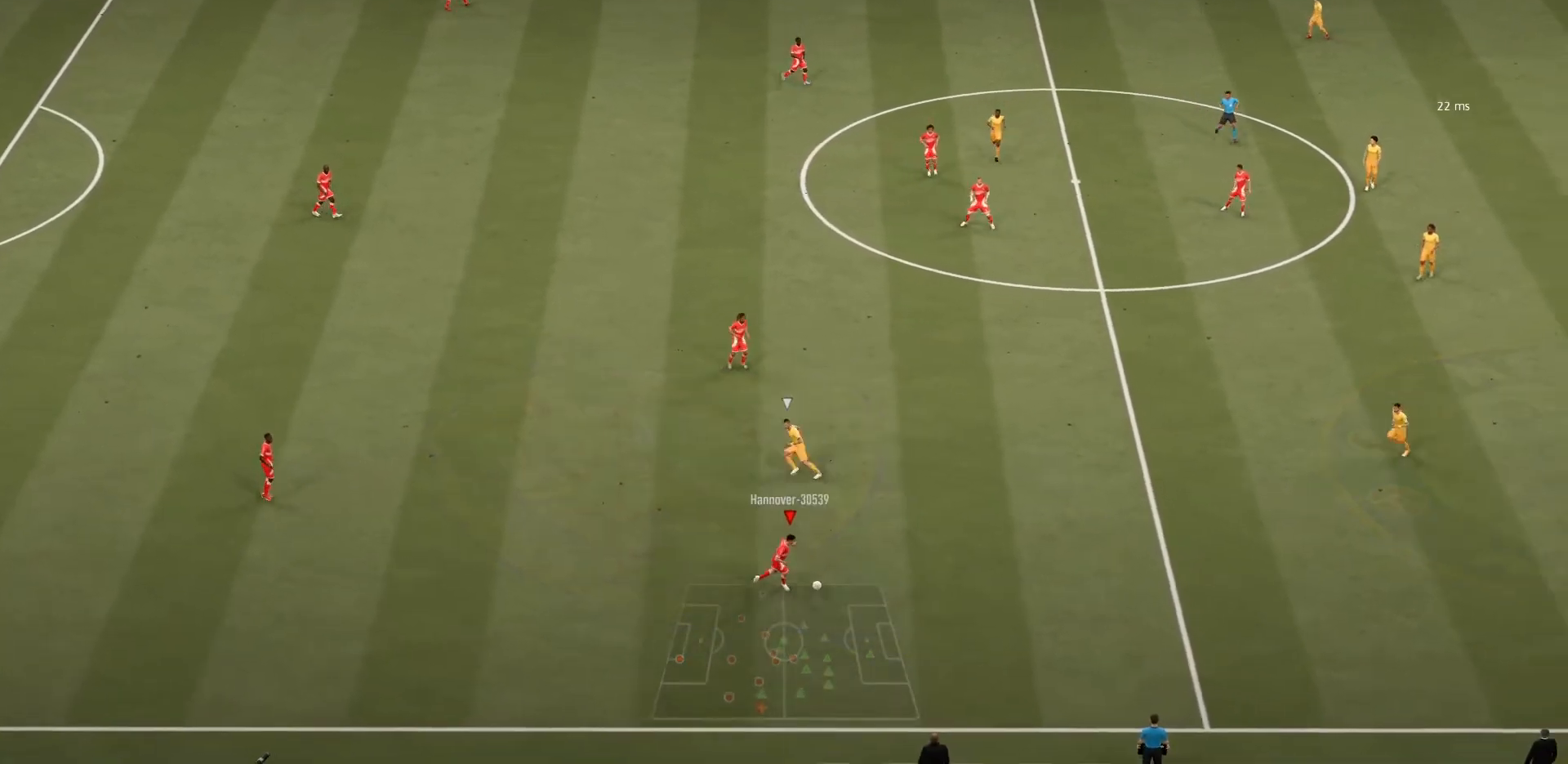
{"dt_ms": 501, "buttons": [], "left_stick": "right", "right_stick": "center", "events": [[501, "R1", "up"]]}
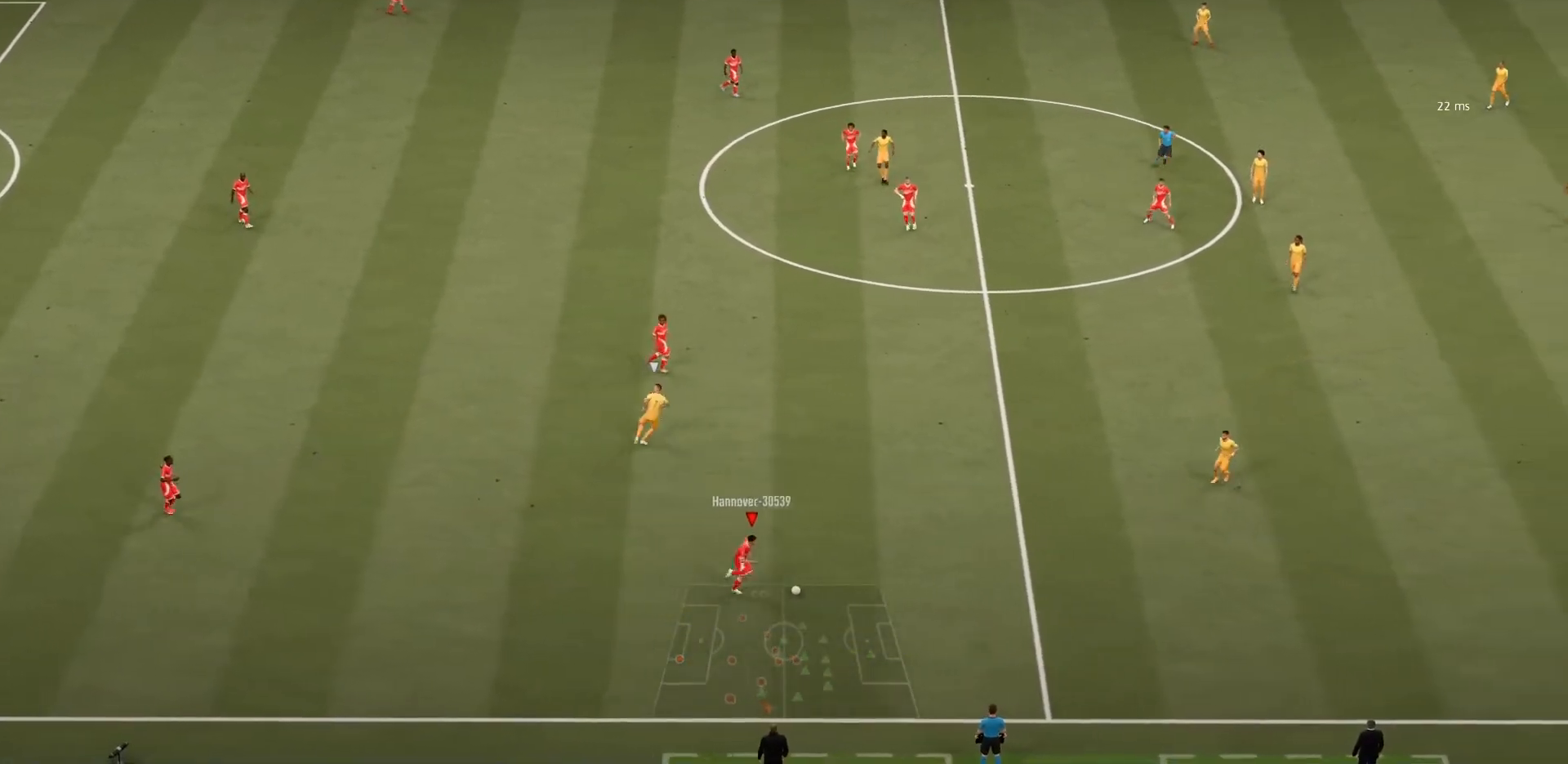
{"dt_ms": 500, "buttons": [], "left_stick": "up-left", "right_stick": "center", "events": [[66, "left_stick", "up-right"], [333, "left_stick", "up-left"]]}
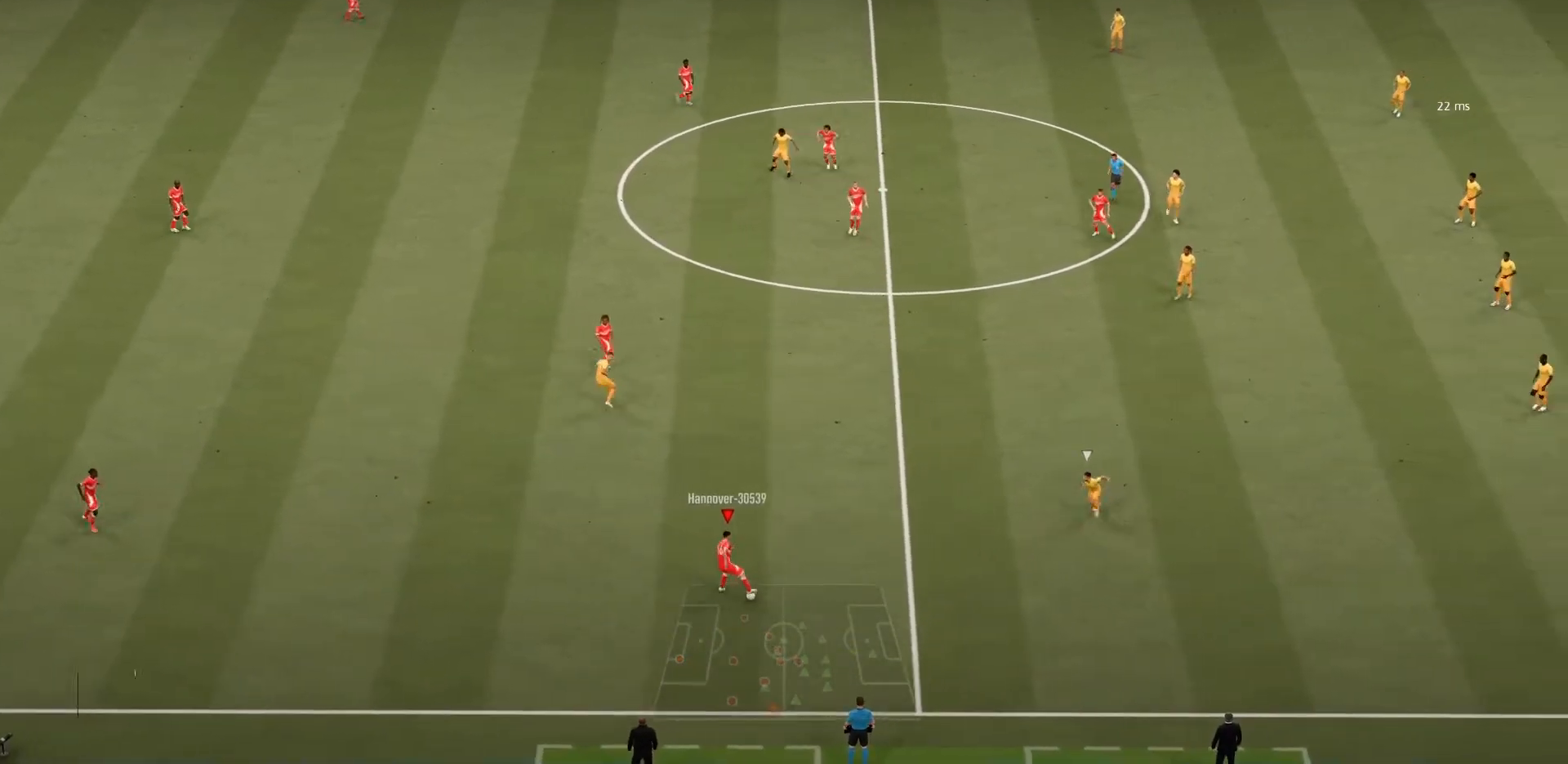
{"dt_ms": 501, "buttons": [], "left_stick": "up", "right_stick": "center", "events": [[167, "R2", "down"], [301, "R2", "up"], [334, "left_stick", "up"]]}
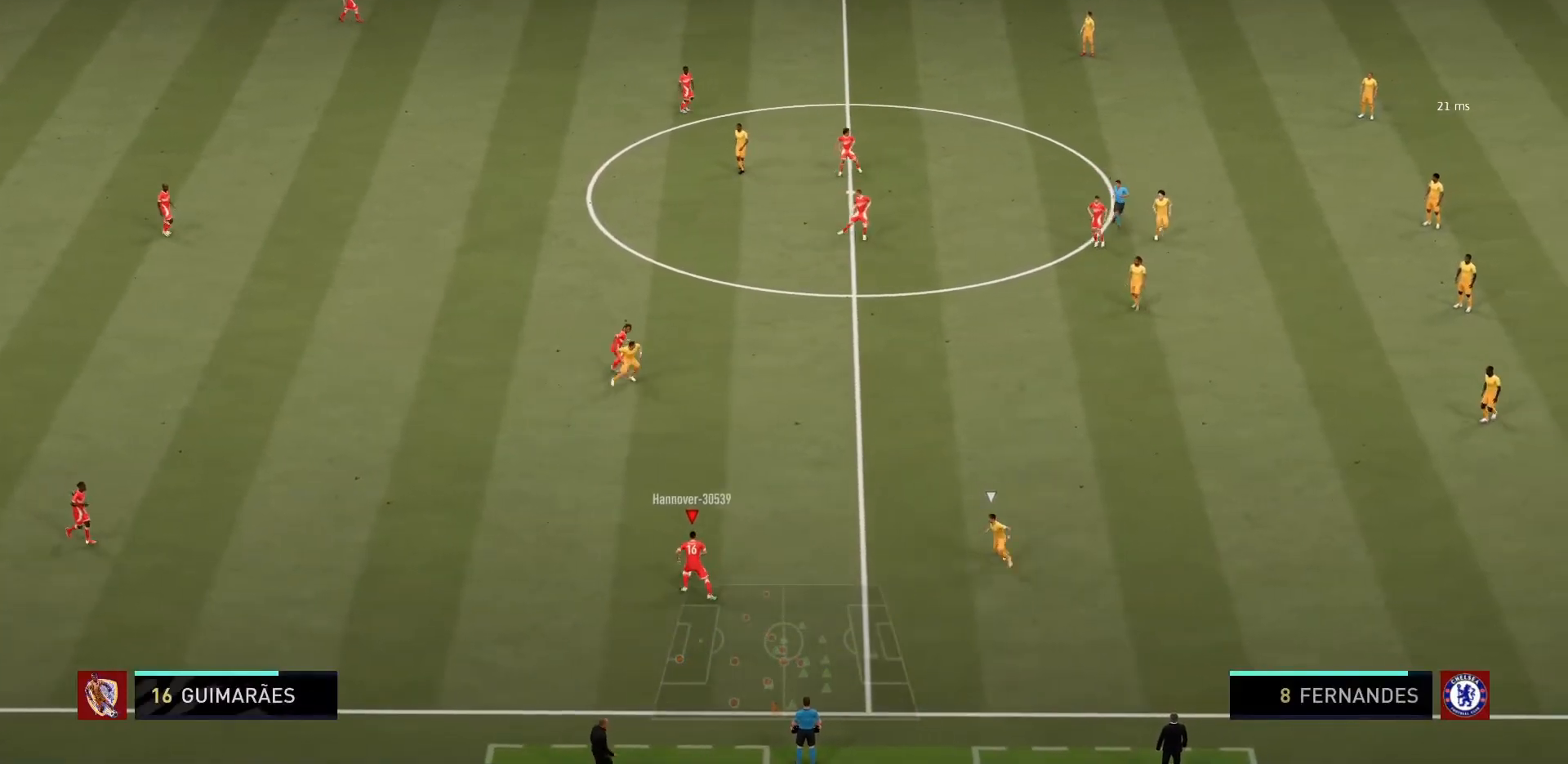
{"dt_ms": 500, "buttons": [], "left_stick": "up-left", "right_stick": "center", "events": [[300, "left_stick", "up-left"]]}
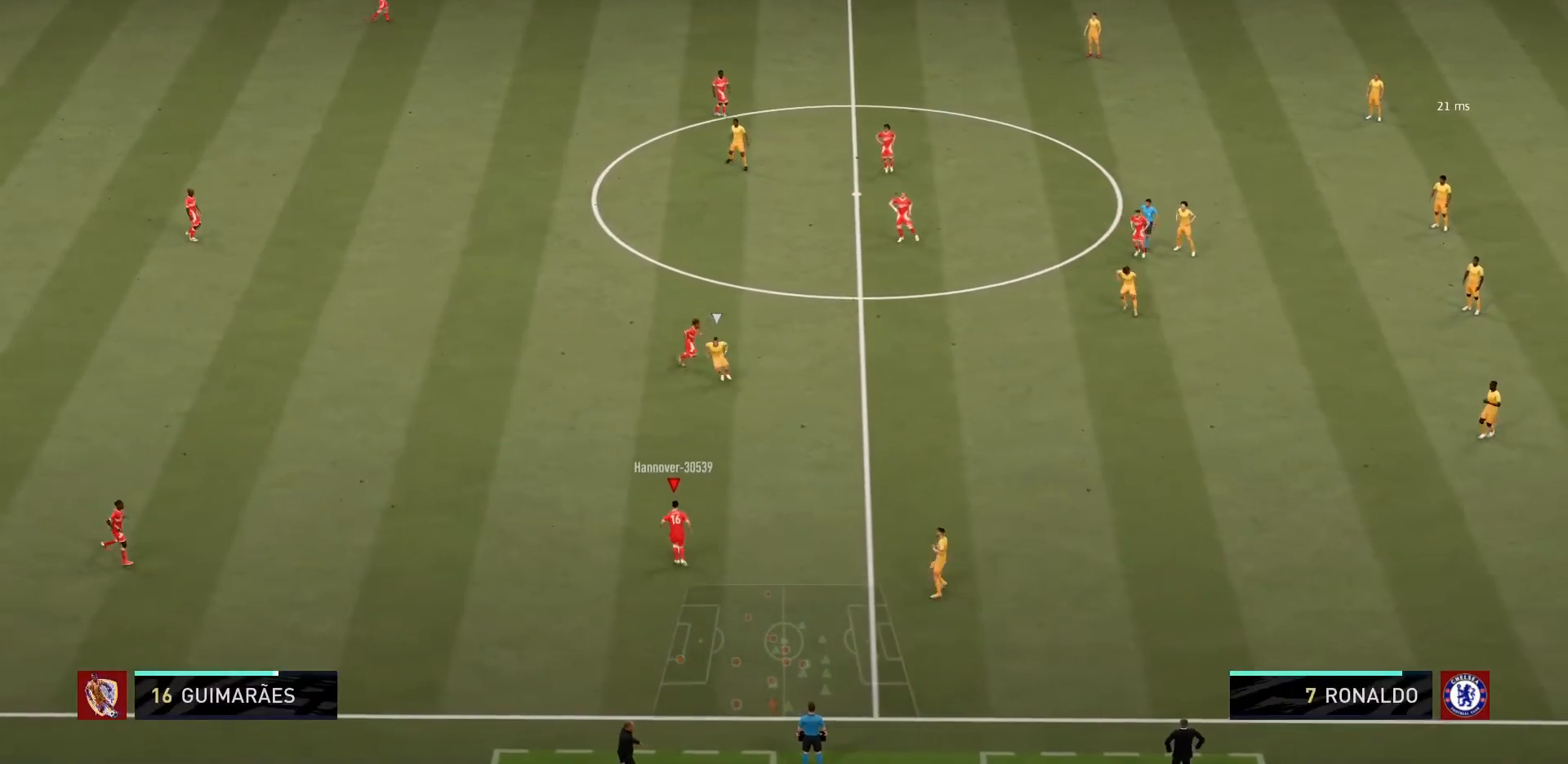
{"dt_ms": 501, "buttons": ["CROSS"], "left_stick": "up-left", "right_stick": "center", "events": [[367, "CROSS", "down"]]}
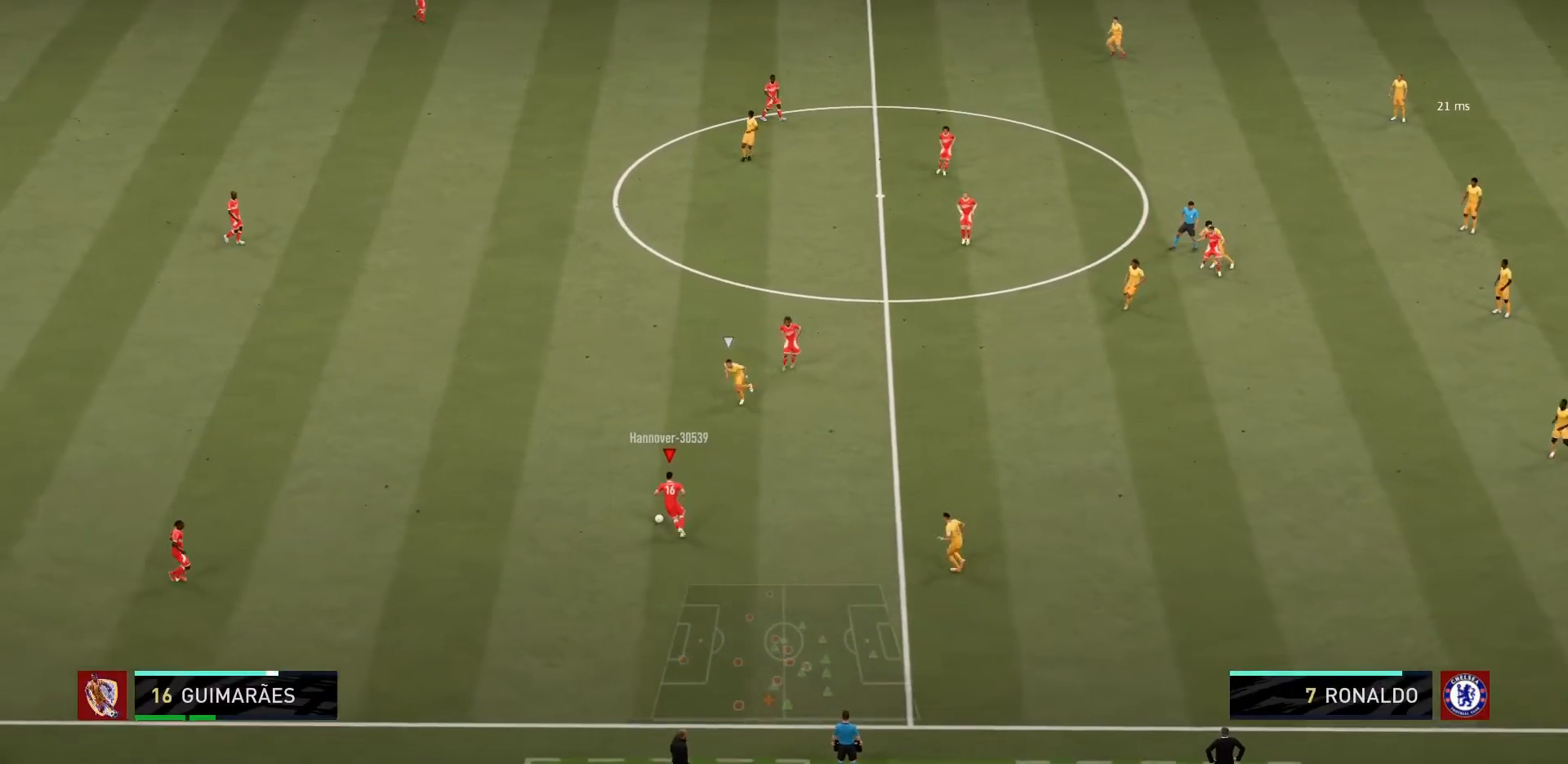
{"dt_ms": 500, "buttons": [], "left_stick": "center", "right_stick": "center", "events": [[100, "CROSS", "up"], [133, "left_stick", "center"], [167, "R2", "down"], [300, "R2", "up"]]}
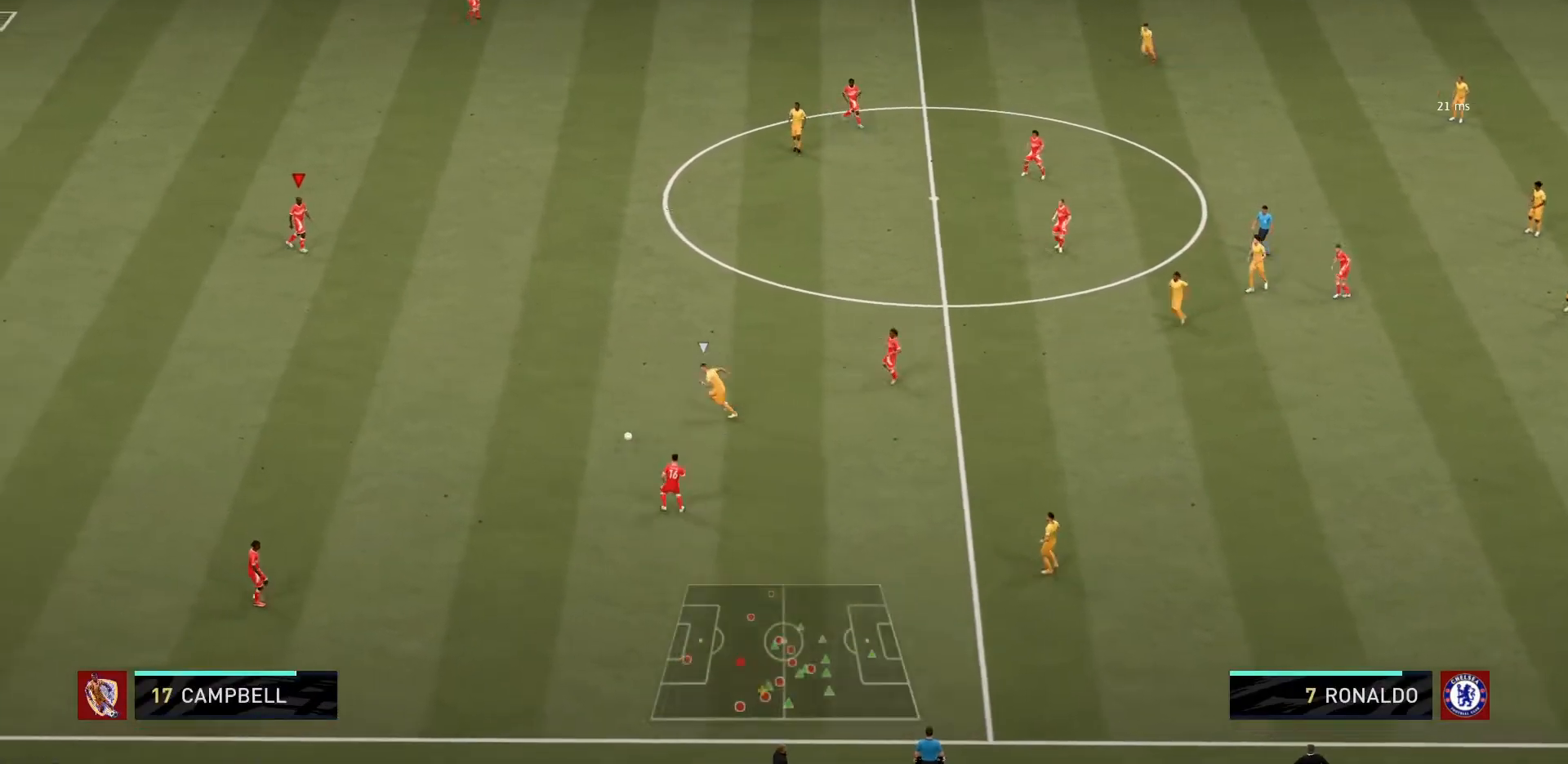
{"dt_ms": 501, "buttons": [], "left_stick": "center", "right_stick": "center", "events": []}
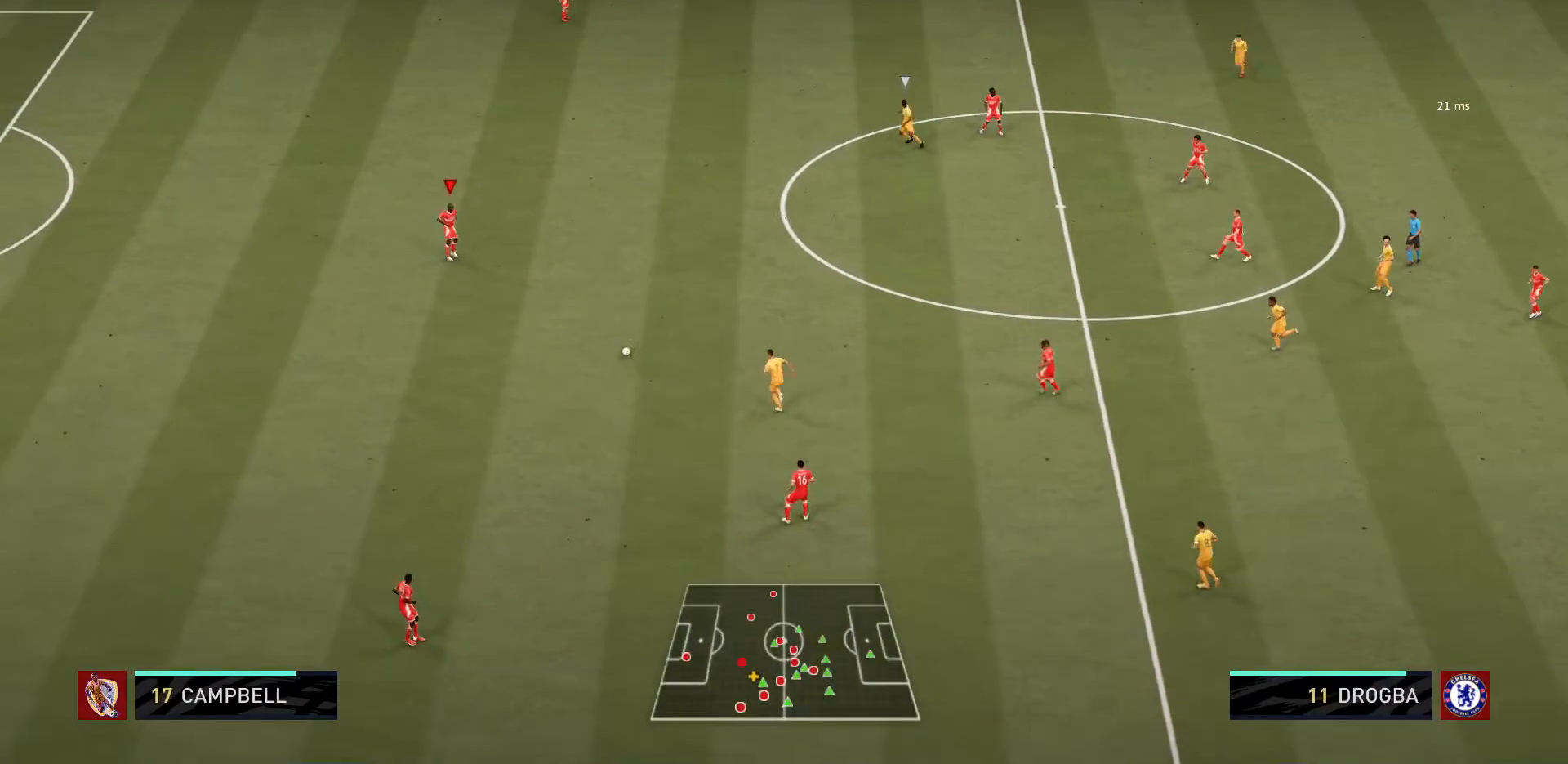
{"dt_ms": 500, "buttons": [], "left_stick": "up-right", "right_stick": "center", "events": [[66, "left_stick", "up-right"]]}
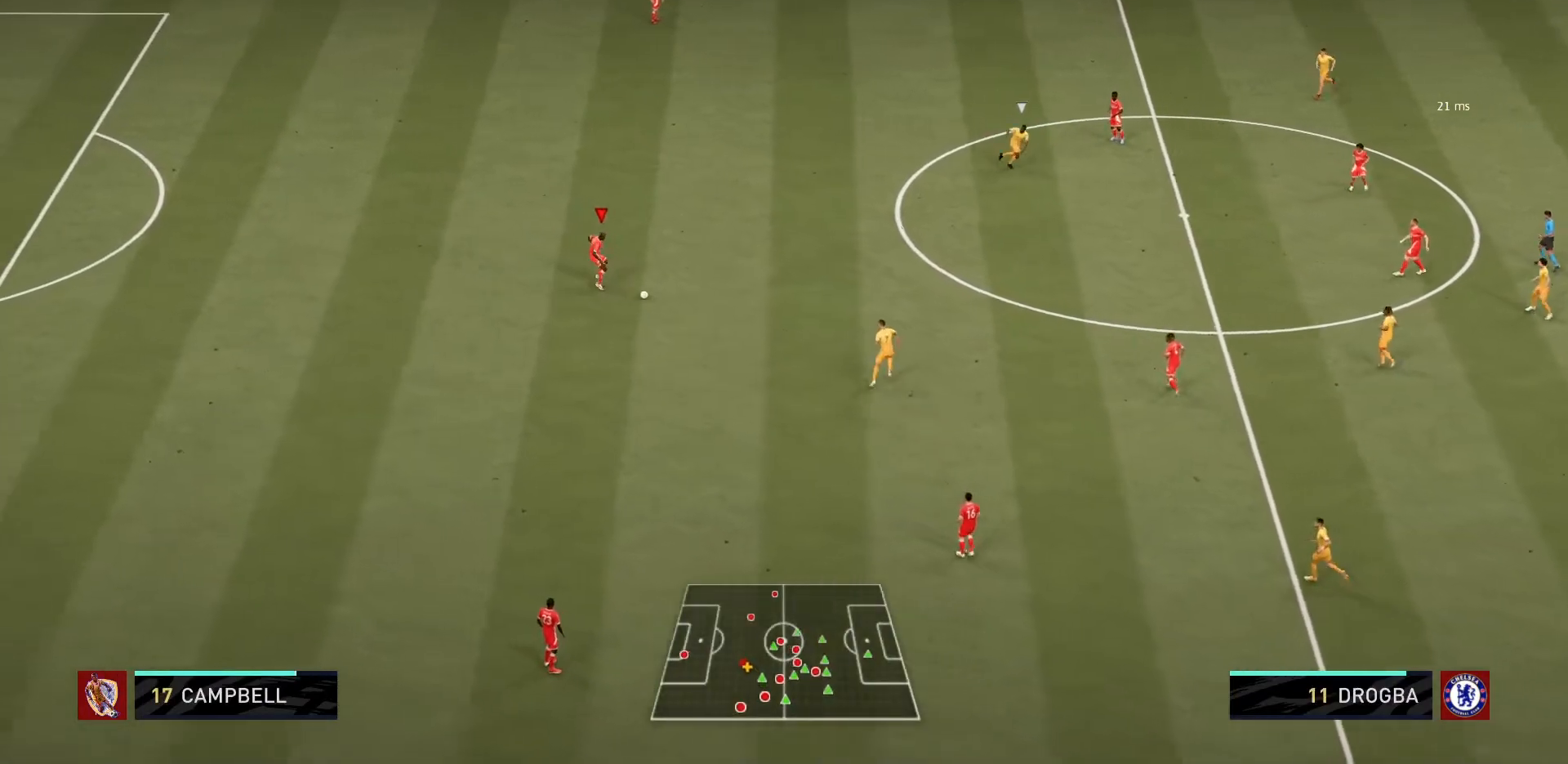
{"dt_ms": 501, "buttons": [], "left_stick": "up-right", "right_stick": "center", "events": []}
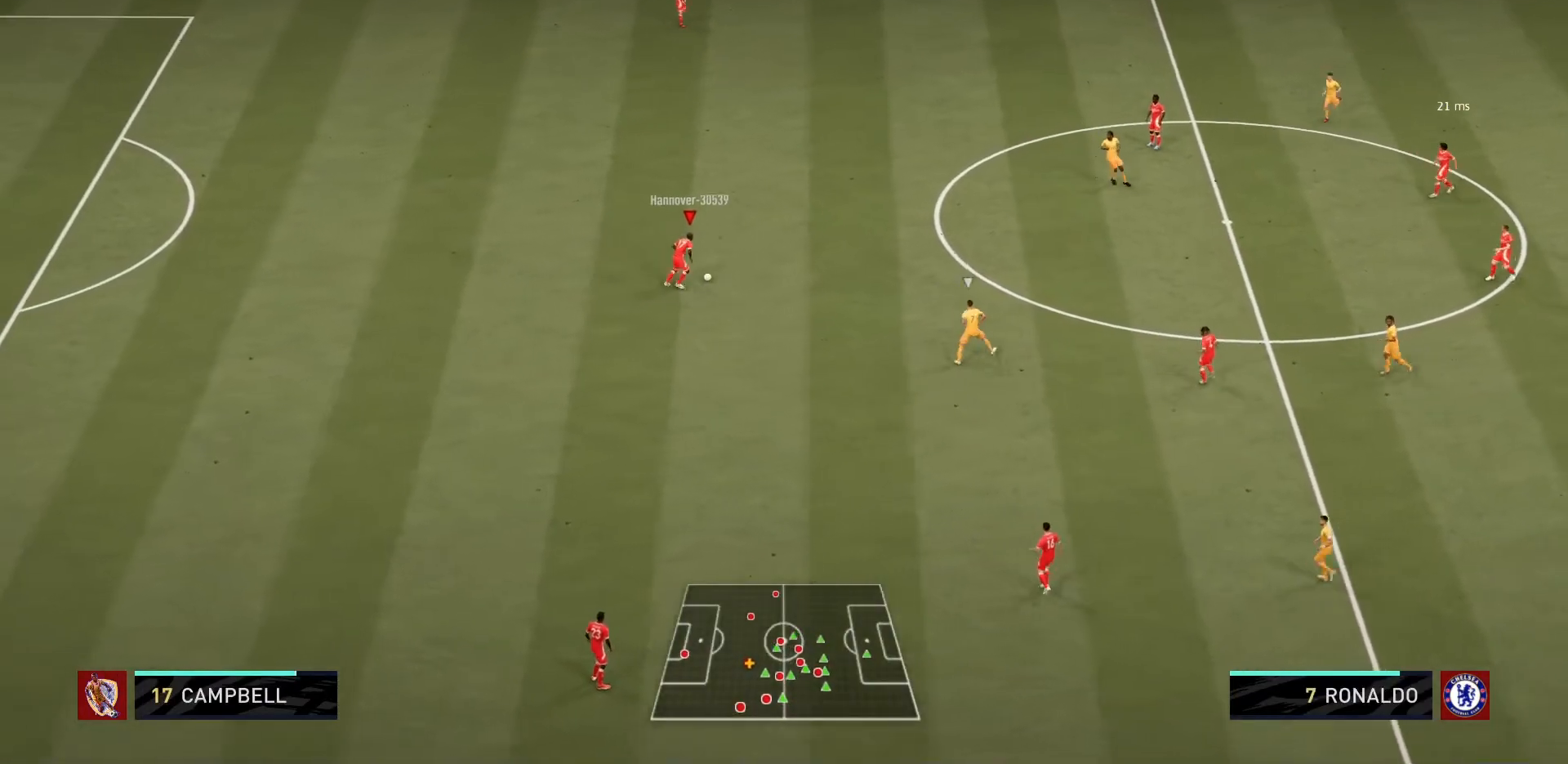
{"dt_ms": 500, "buttons": [], "left_stick": "up", "right_stick": "center", "events": [[33, "left_stick", "up"]]}
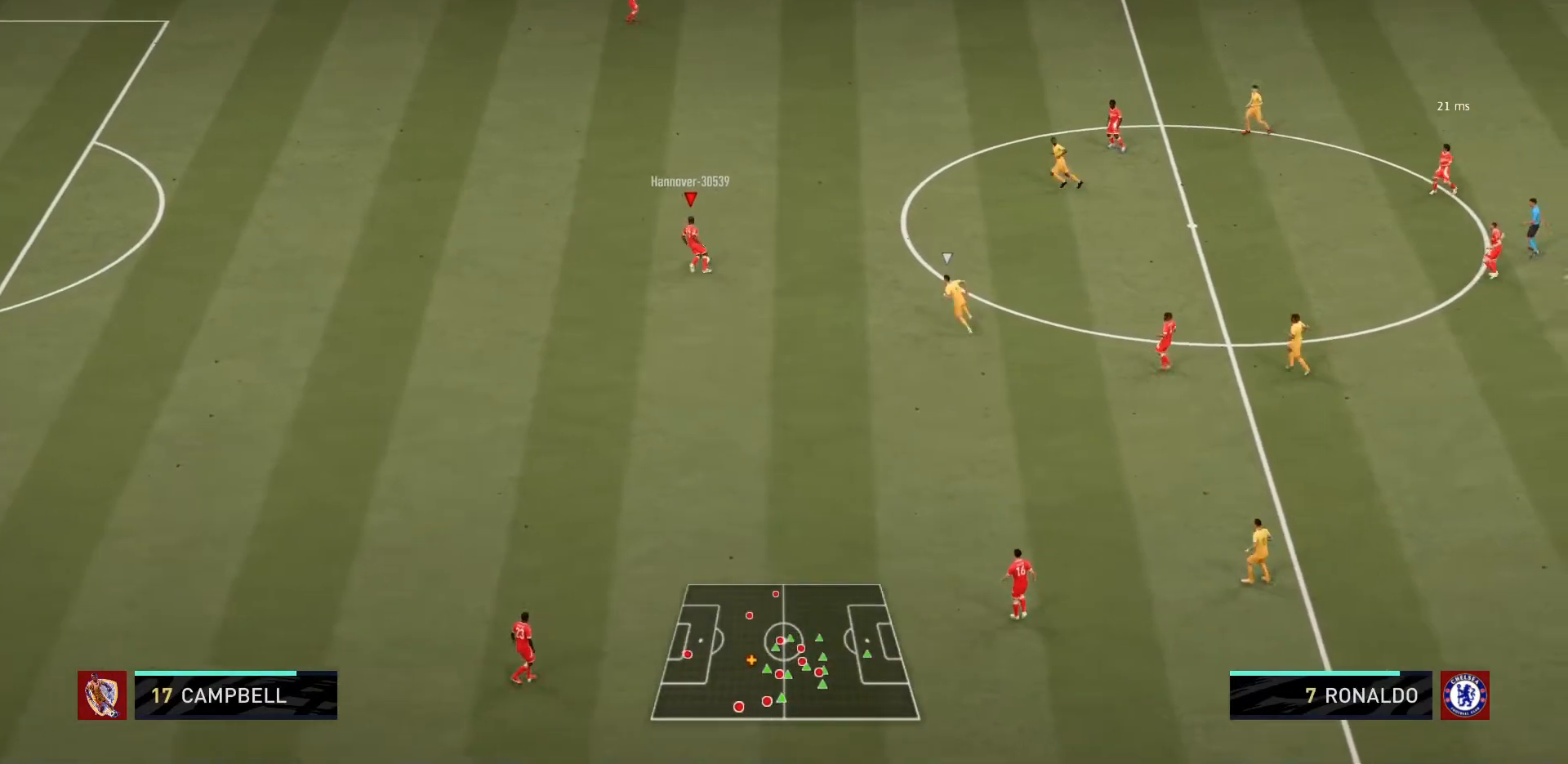
{"dt_ms": 501, "buttons": ["R1"], "left_stick": "up", "right_stick": "center", "events": [[67, "CROSS", "down"], [100, "R2", "down"], [267, "CROSS", "up"], [334, "R2", "up"], [501, "R1", "down"]]}
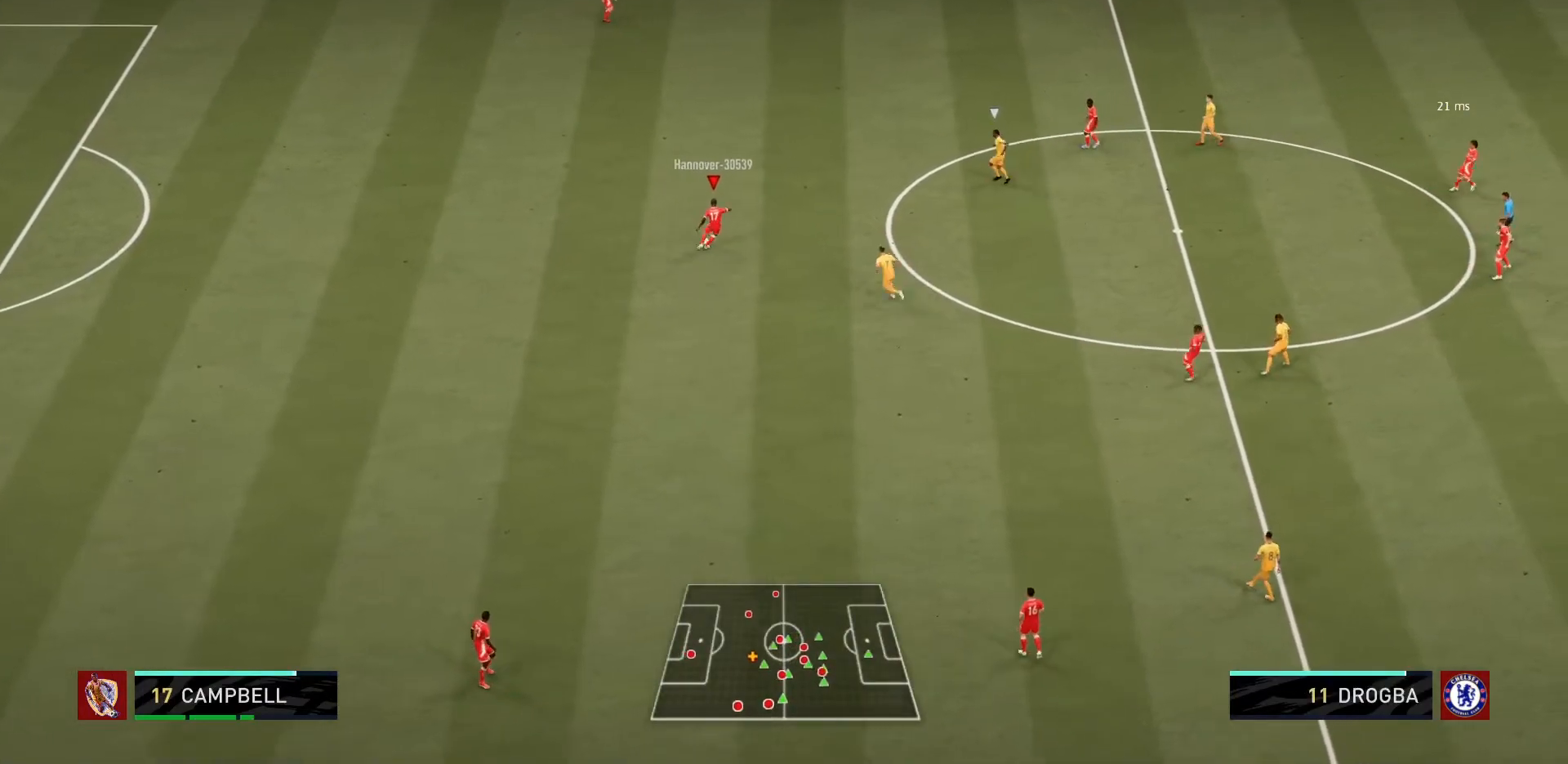
{"dt_ms": 967, "buttons": [], "left_stick": "right", "right_stick": "center"}